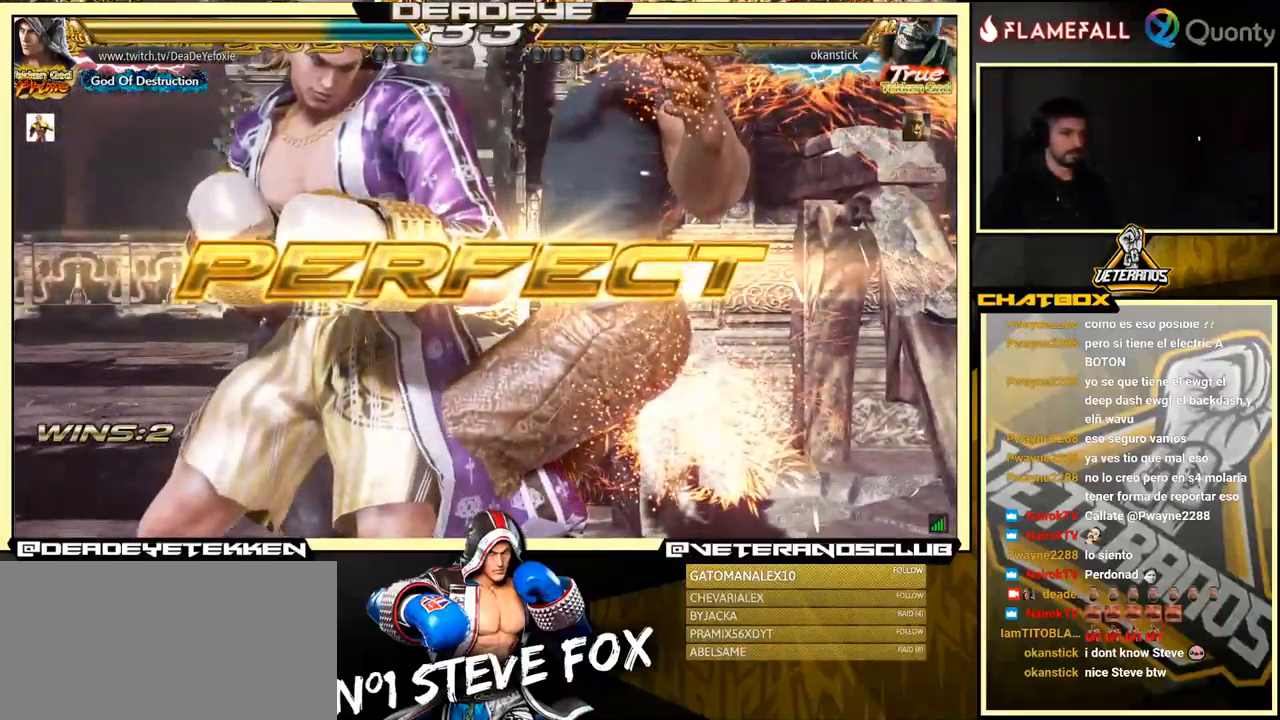
Gameplay with a controller (arcade stick); each line is a JSON object with the inputs held at the frame after it. "events" lists button and stick changes between this image and that frame as [ms after this image, input, new state], when the widget could be followed in between. Not read: L3 R3.
{"buttons": [], "left_stick": "center", "events": []}
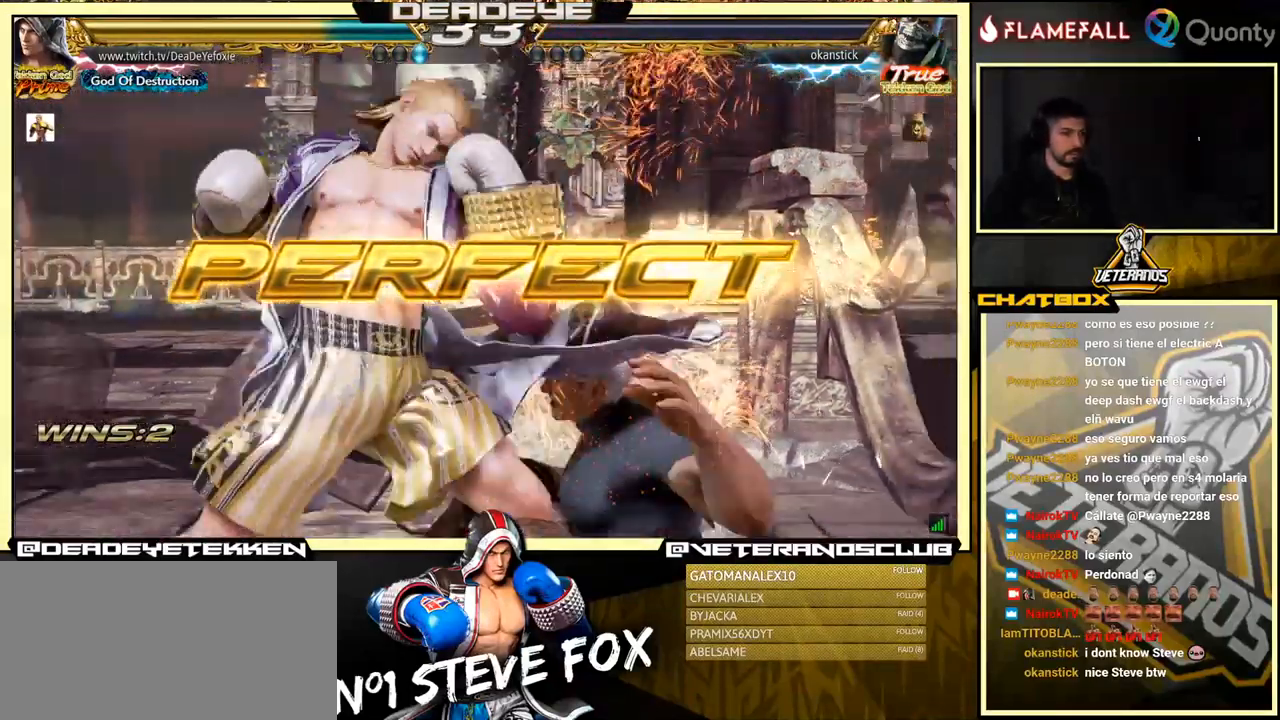
{"buttons": [], "left_stick": "center", "events": []}
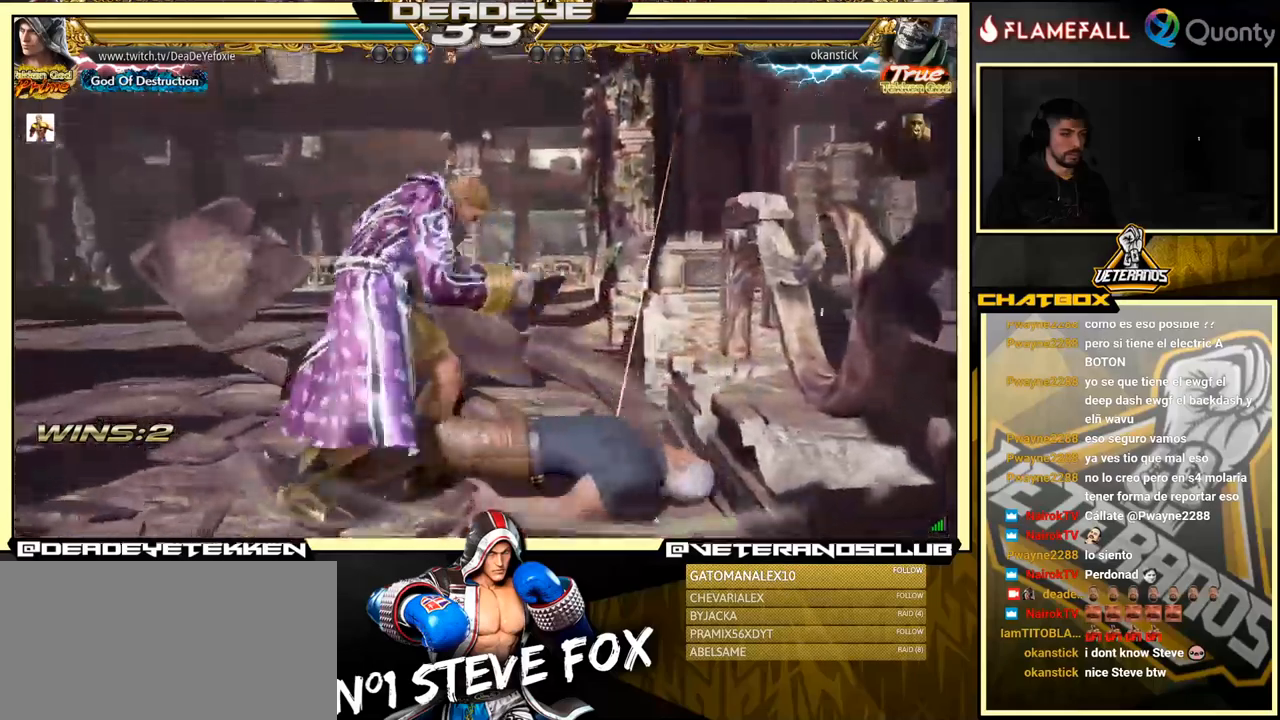
{"buttons": [], "left_stick": "center", "events": [[284, "left_stick", "down"], [300, "SQUARE", "down"], [300, "TRIANGLE", "down"], [350, "SQUARE", "up"], [350, "TRIANGLE", "up"], [400, "left_stick", "center"]]}
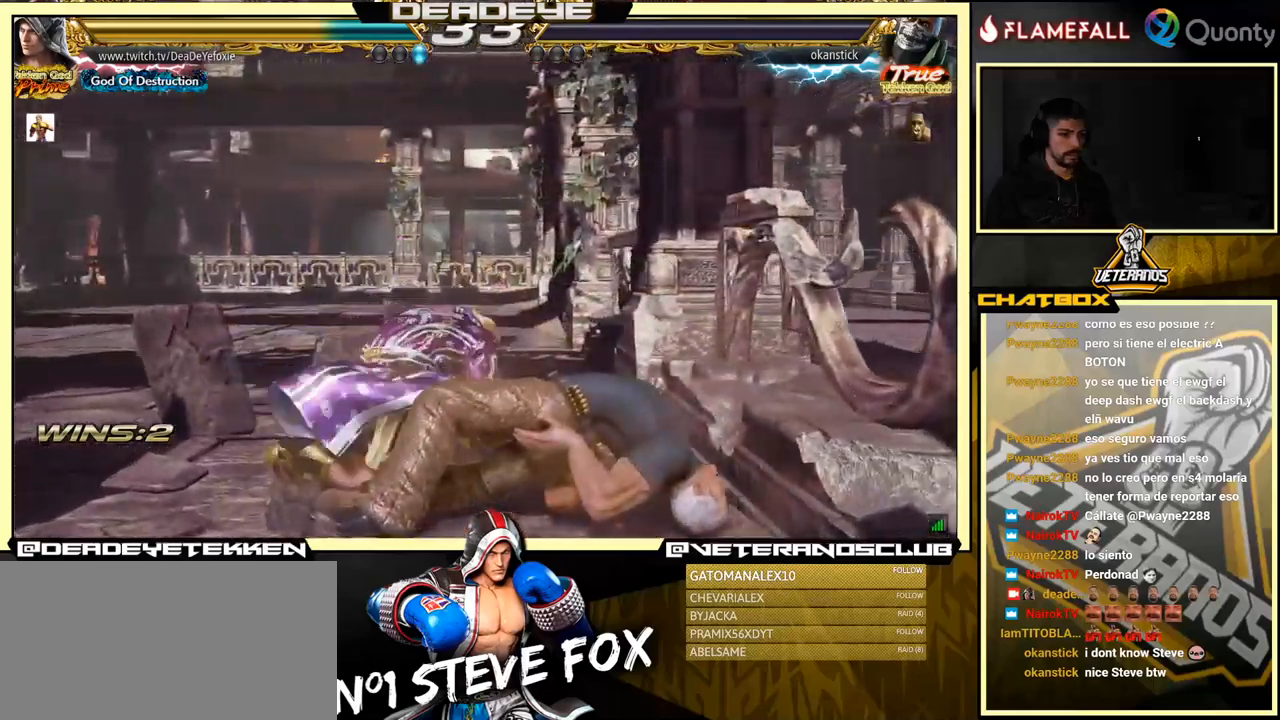
{"buttons": [], "left_stick": "center", "events": []}
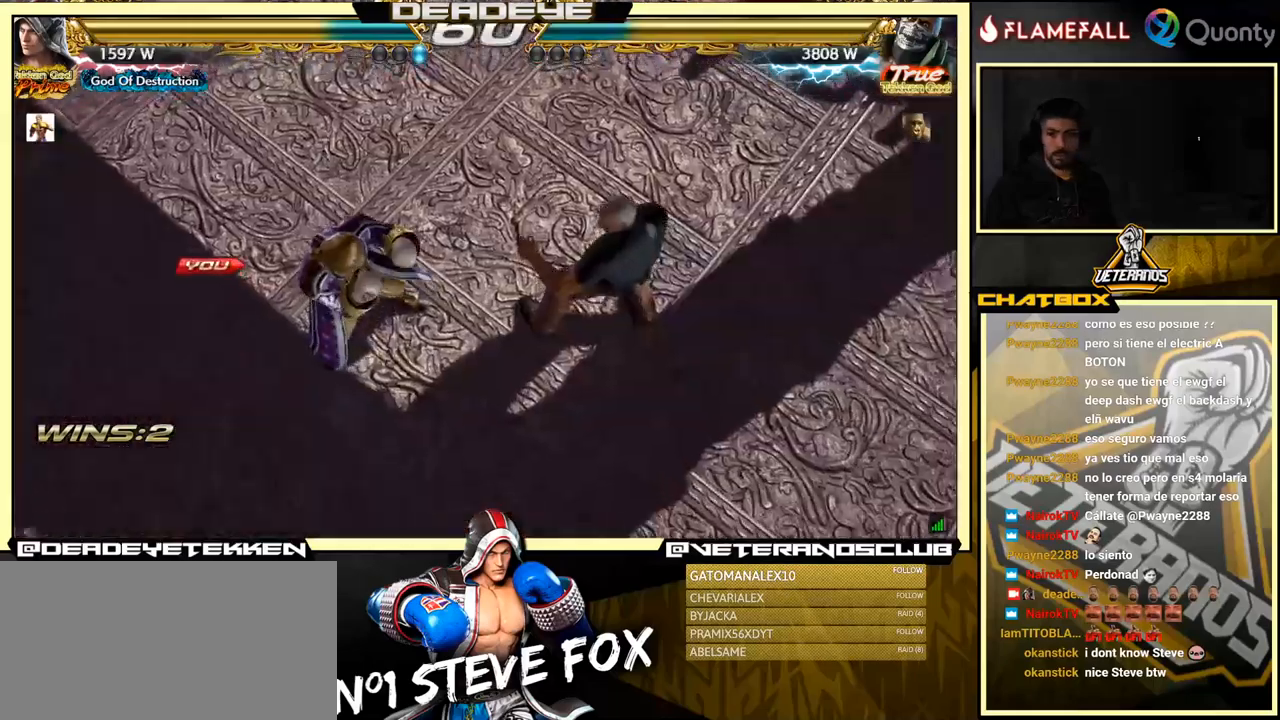
{"buttons": [], "left_stick": "center", "events": []}
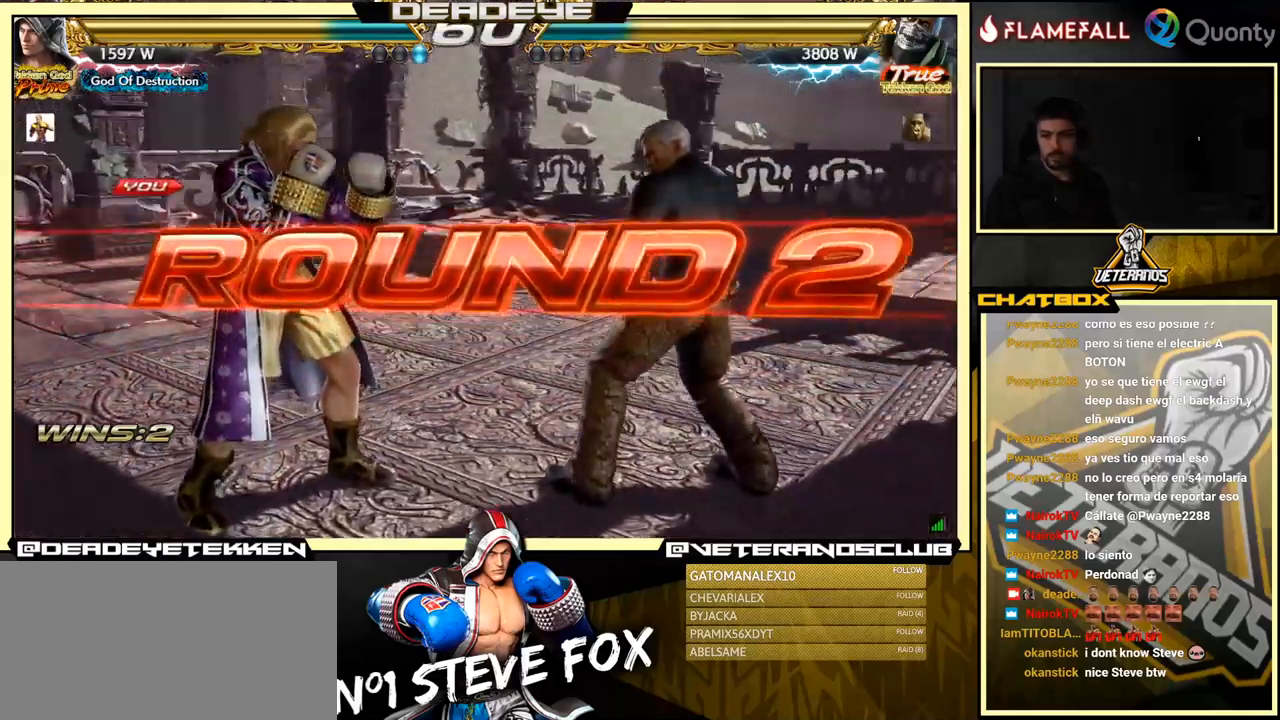
{"buttons": [], "left_stick": "center", "events": []}
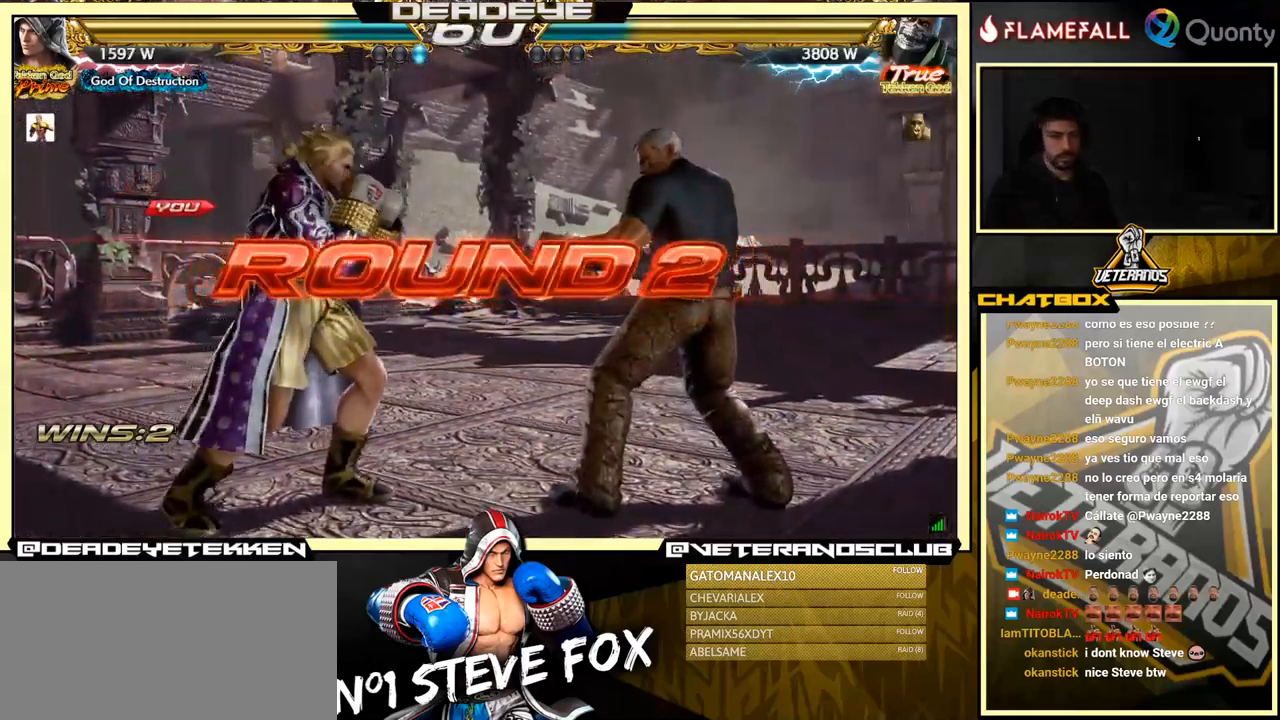
{"buttons": [], "left_stick": "center", "events": []}
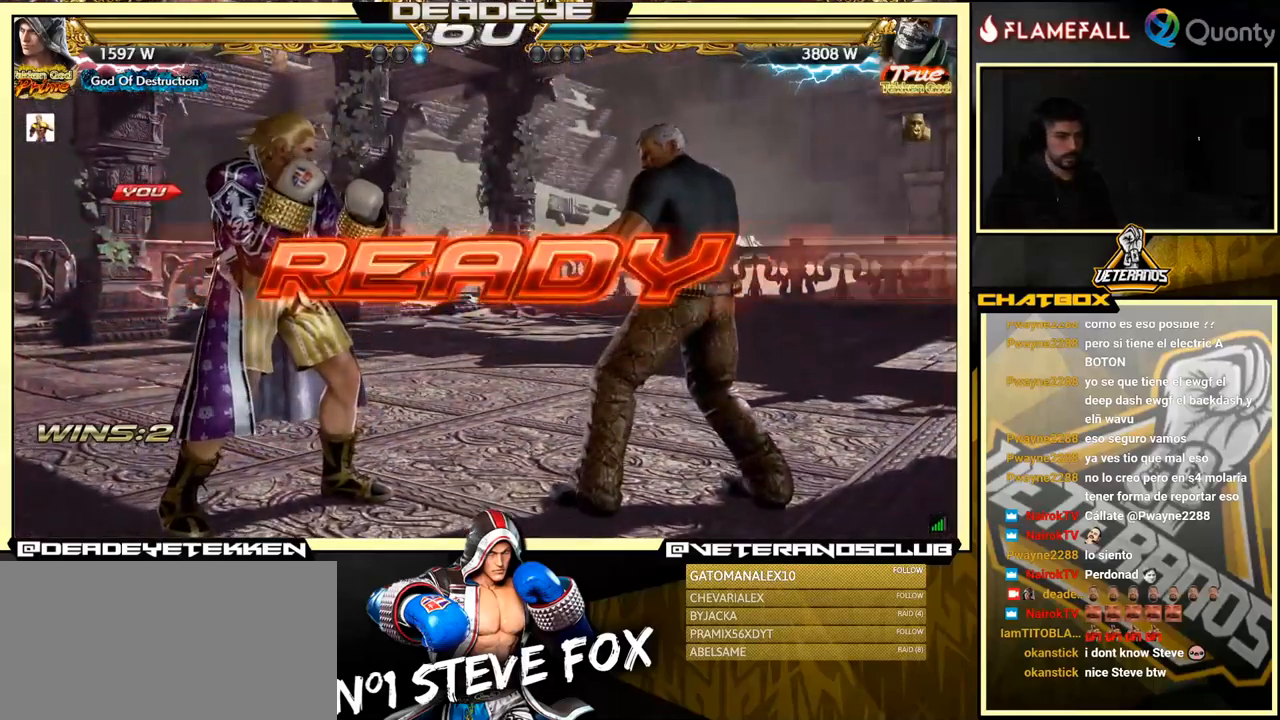
{"buttons": [], "left_stick": "center", "events": []}
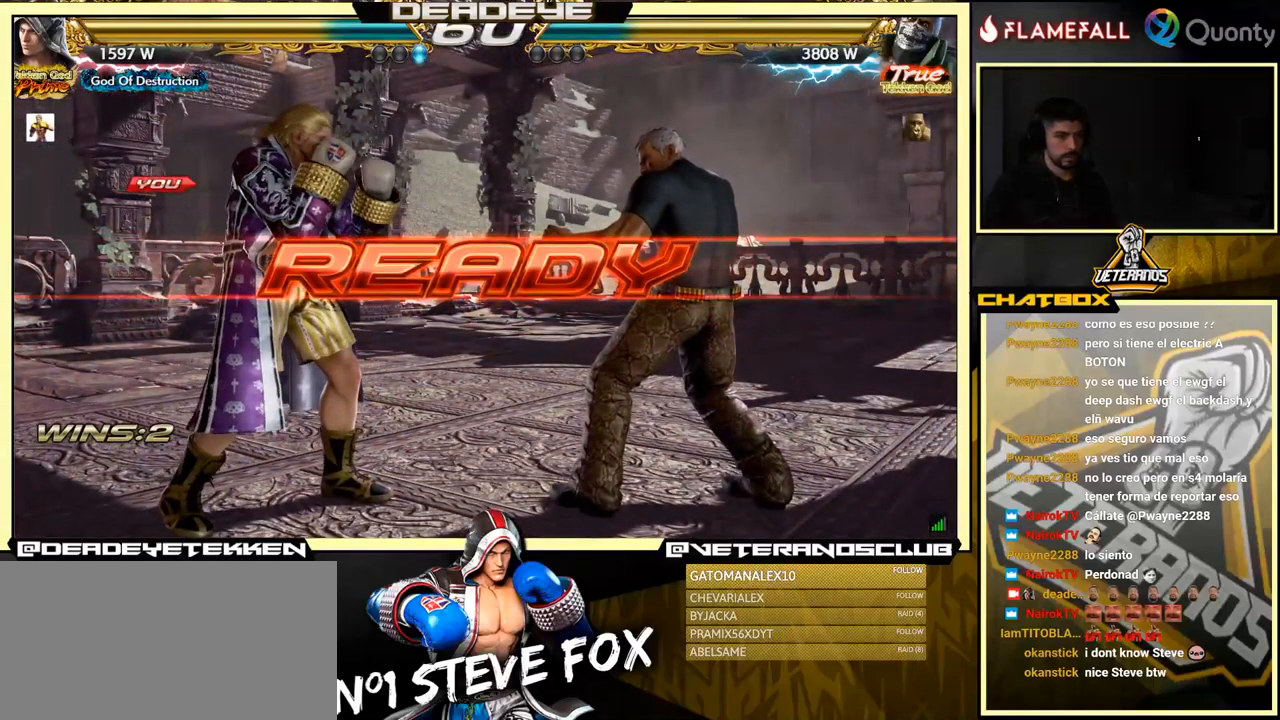
{"buttons": [], "left_stick": "center", "events": []}
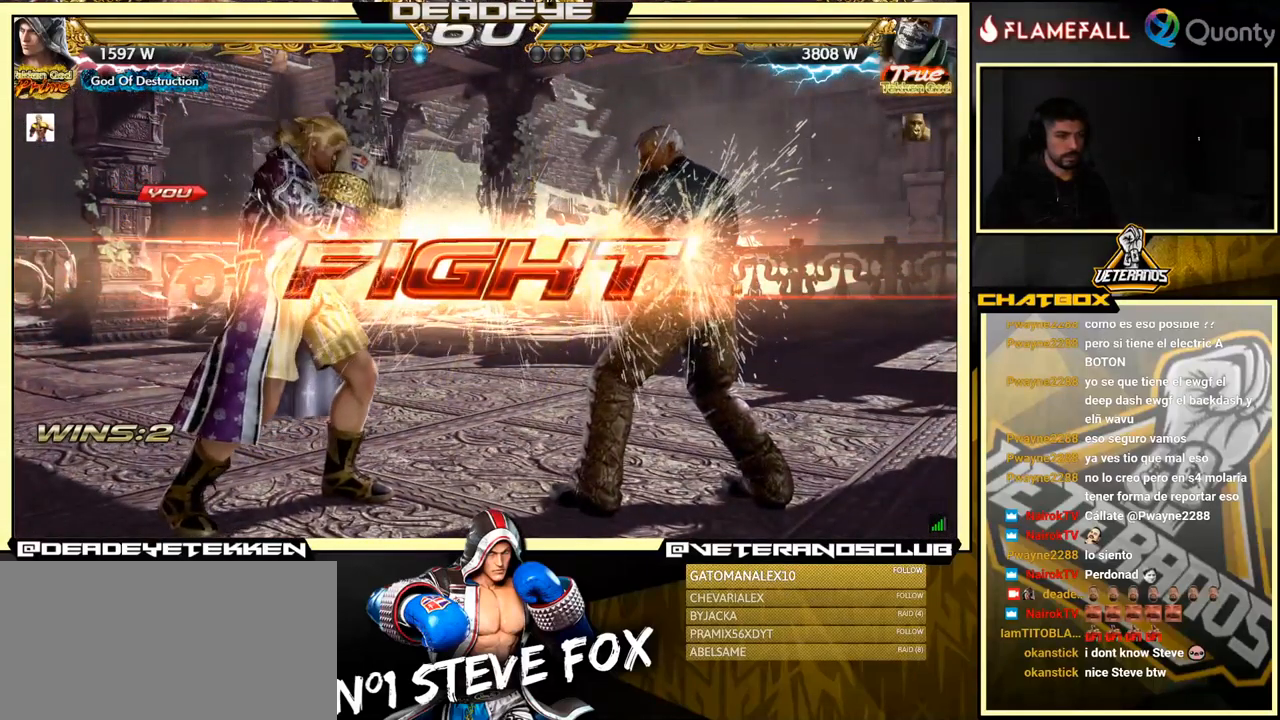
{"buttons": [], "left_stick": "down-right", "events": [[184, "left_stick", "up"], [284, "left_stick", "center"], [434, "left_stick", "down-right"]]}
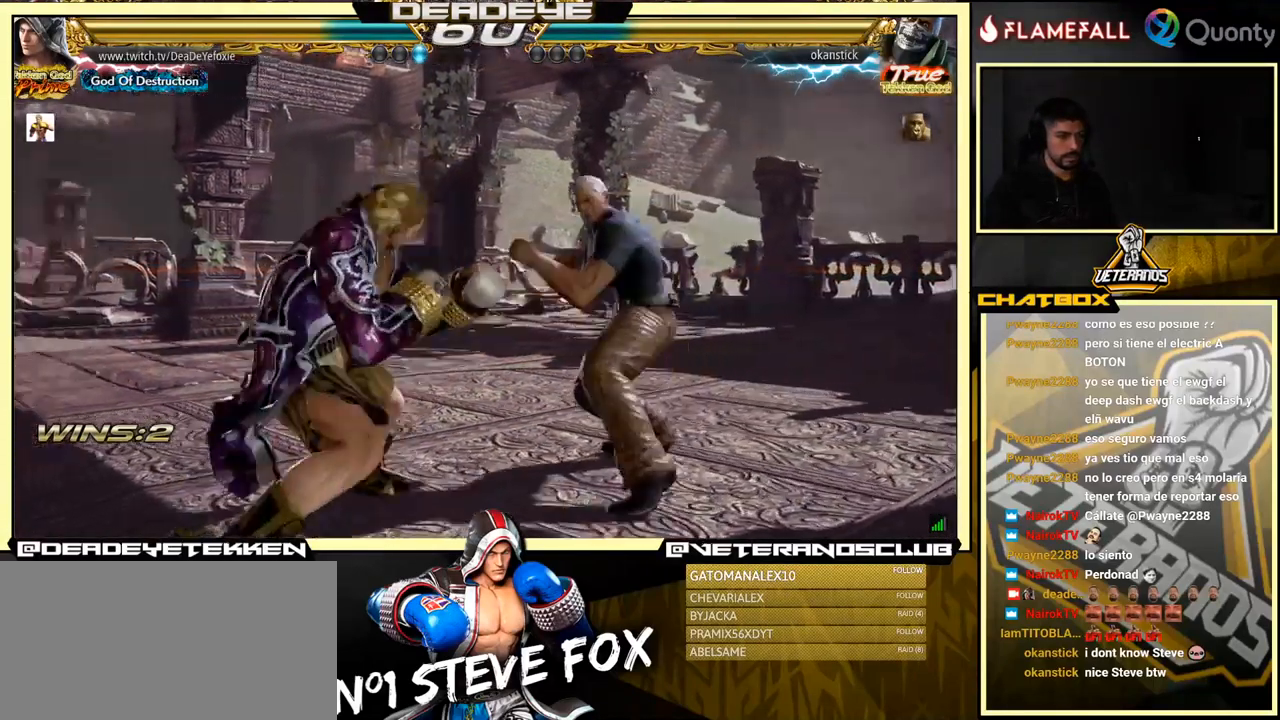
{"buttons": [], "left_stick": "left", "events": [[167, "left_stick", "left"]]}
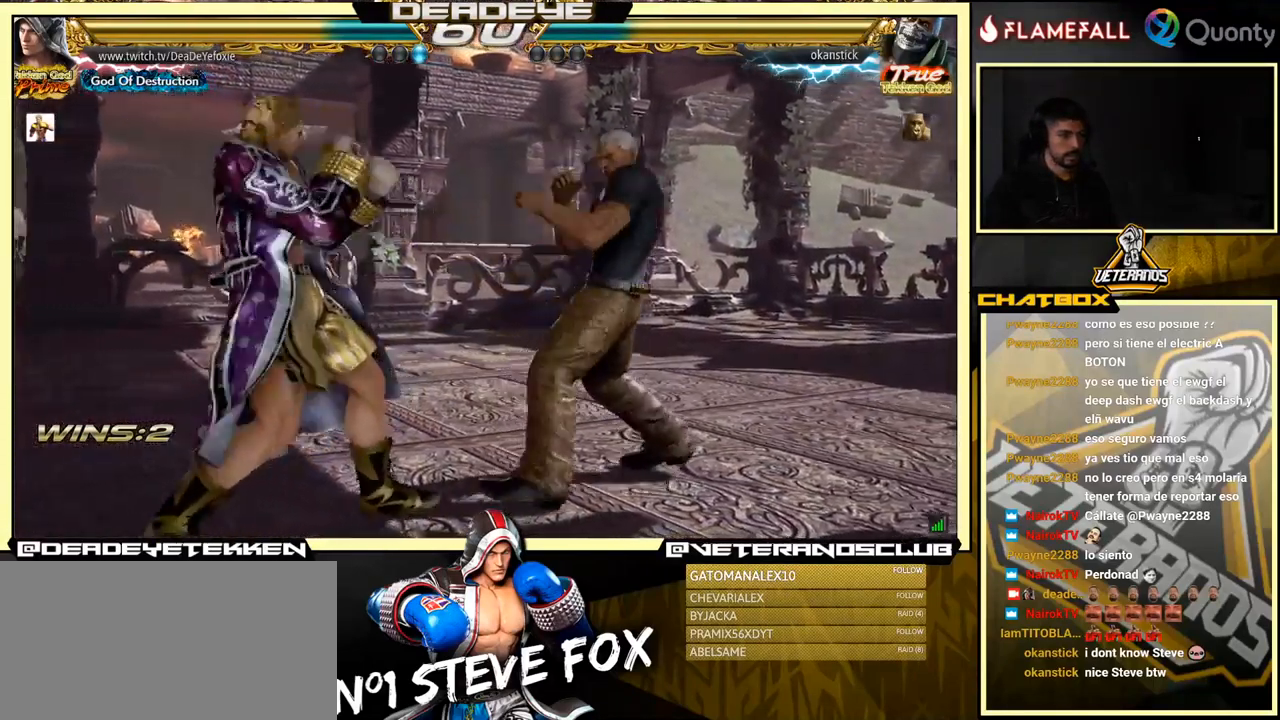
{"buttons": [], "left_stick": "left", "events": [[67, "left_stick", "down-left"], [184, "left_stick", "center"], [234, "left_stick", "left"], [451, "left_stick", "center"], [501, "left_stick", "left"]]}
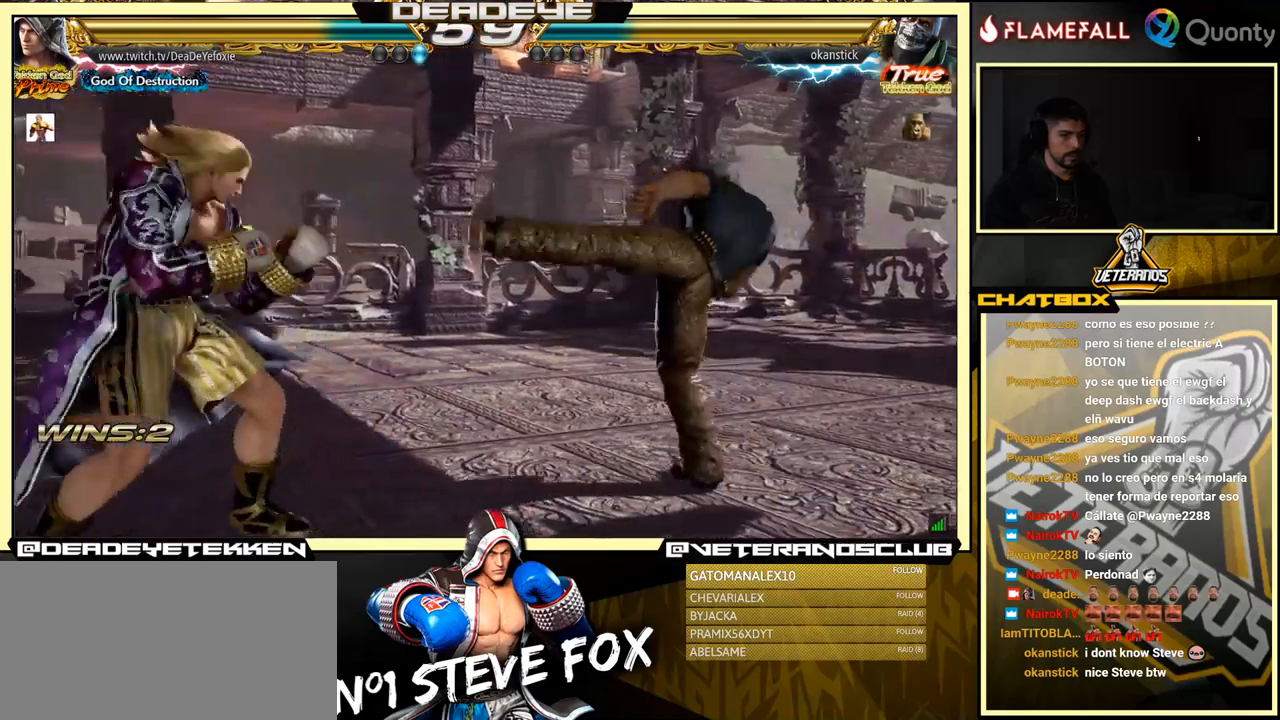
{"buttons": [], "left_stick": "left", "events": [[166, "left_stick", "right"], [250, "left_stick", "center"], [300, "left_stick", "left"], [400, "left_stick", "center"], [466, "left_stick", "left"]]}
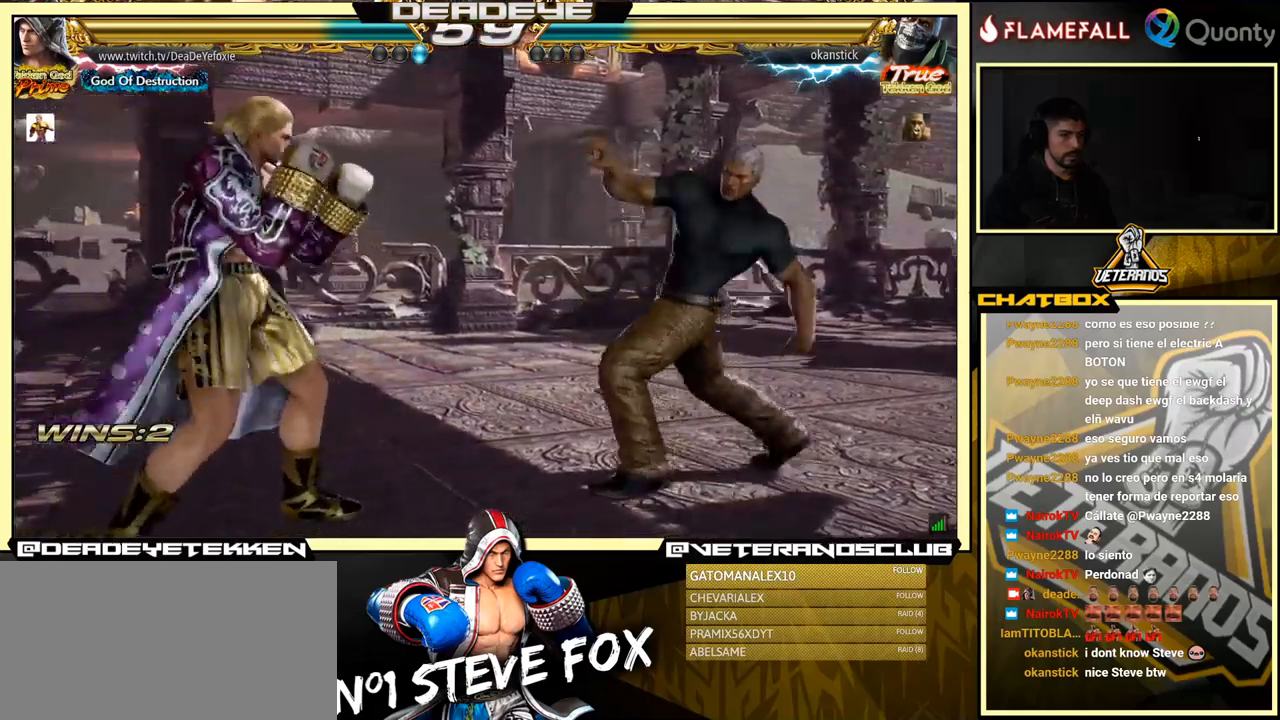
{"buttons": ["TRIANGLE"], "left_stick": "center", "events": [[316, "left_stick", "right"], [366, "CIRCLE", "down"], [400, "left_stick", "center"], [416, "CIRCLE", "up"], [500, "TRIANGLE", "down"]]}
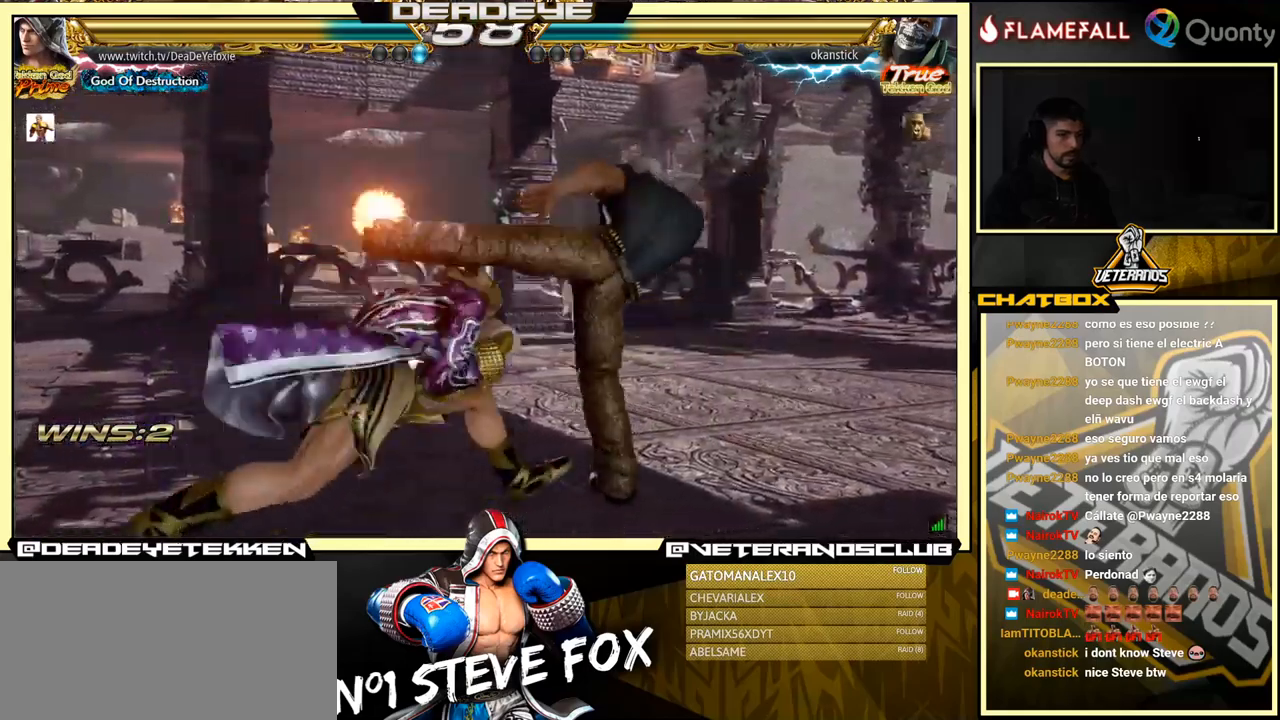
{"buttons": [], "left_stick": "center", "events": [[66, "TRIANGLE", "up"], [250, "left_stick", "left"], [466, "left_stick", "center"]]}
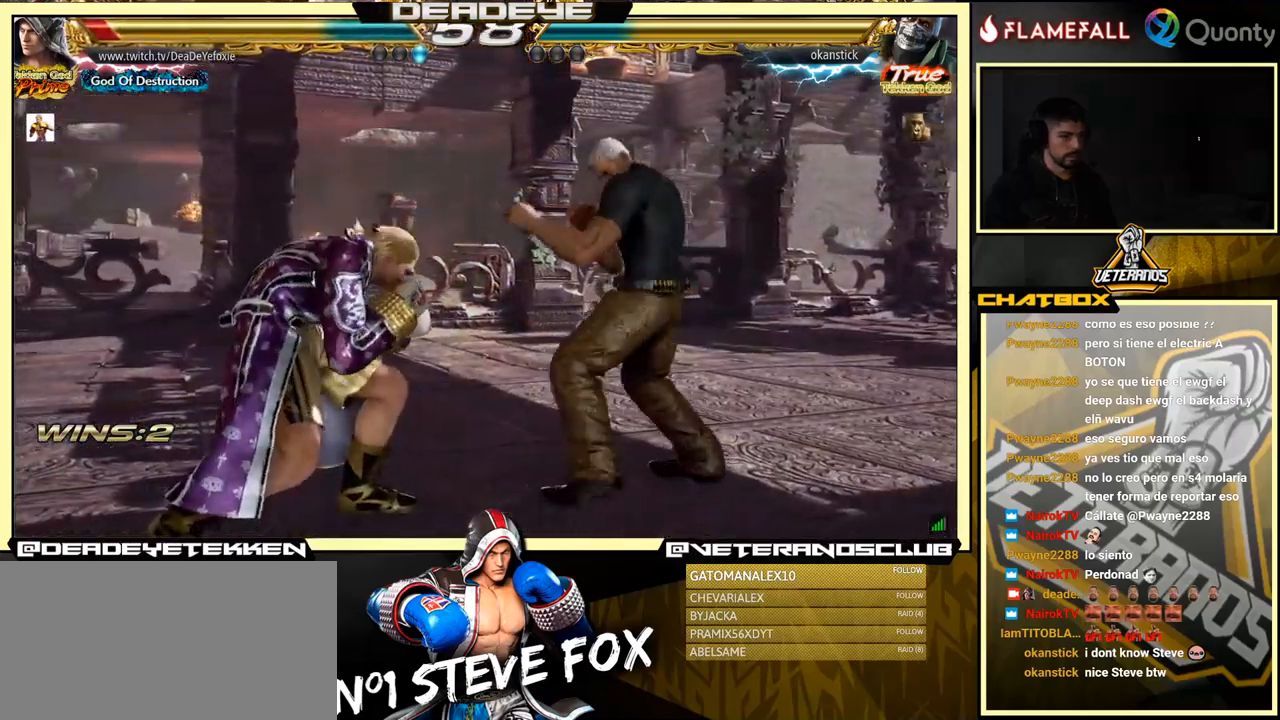
{"buttons": [], "left_stick": "left", "events": [[33, "left_stick", "left"]]}
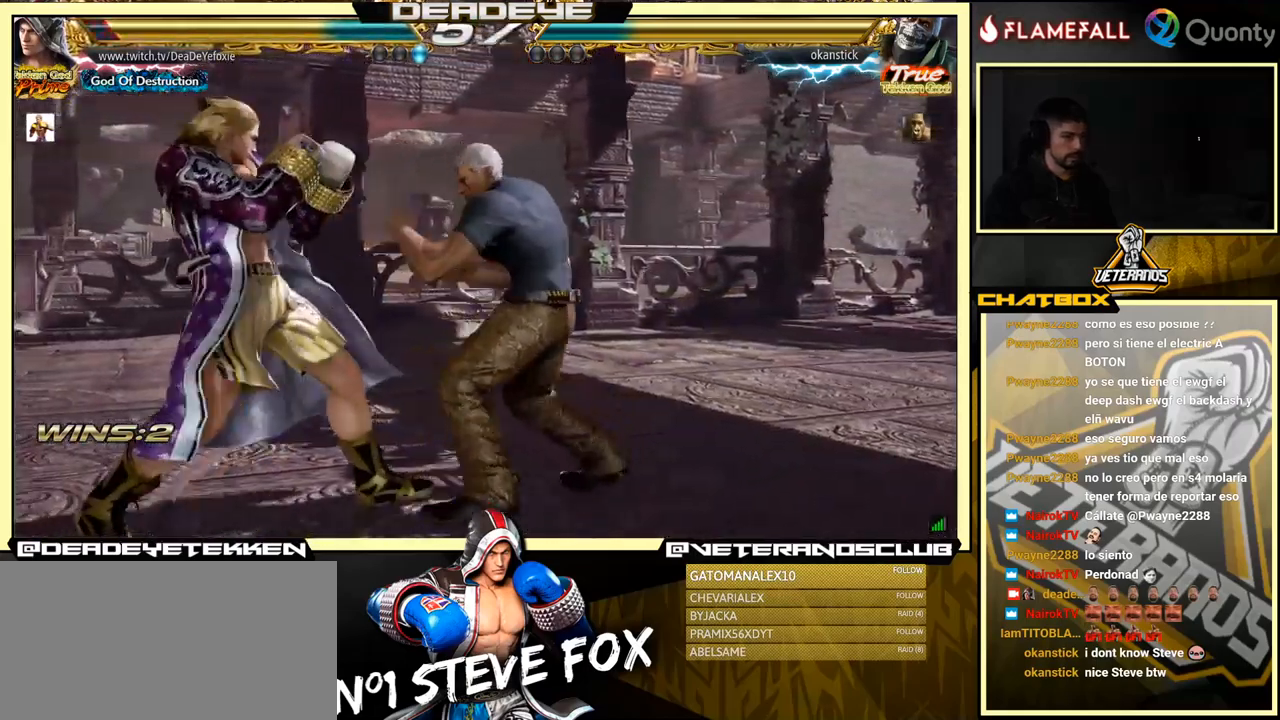
{"buttons": [], "left_stick": "center", "events": [[33, "left_stick", "down"], [166, "left_stick", "left"], [483, "left_stick", "center"]]}
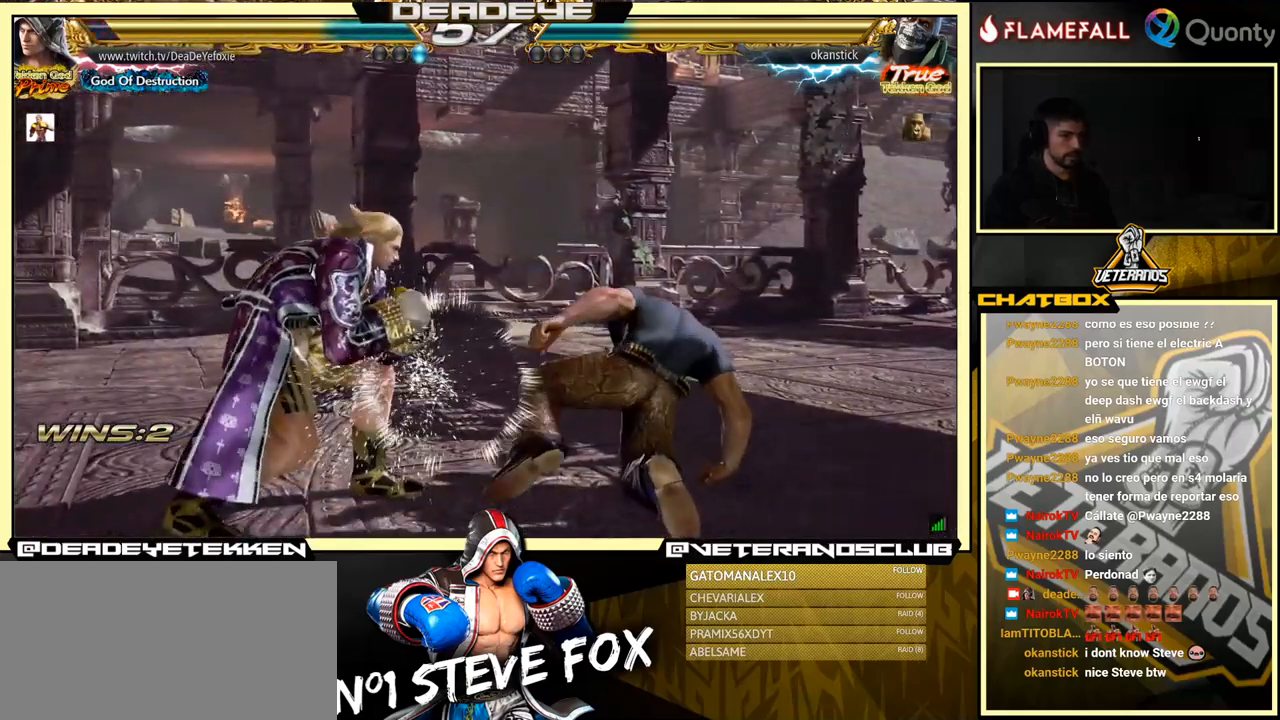
{"buttons": ["SQUARE"], "left_stick": "down", "events": [[100, "SQUARE", "down"], [150, "SQUARE", "up"], [183, "left_stick", "right"], [316, "left_stick", "center"], [466, "left_stick", "down"], [500, "SQUARE", "down"]]}
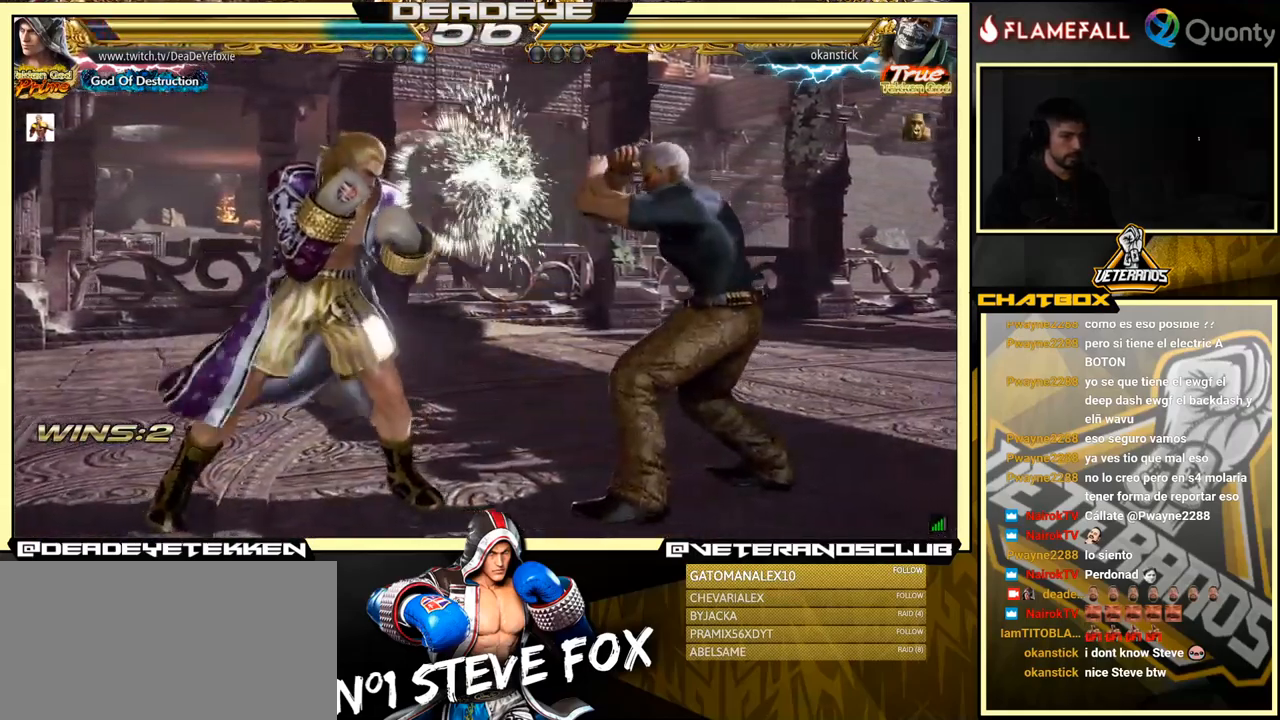
{"buttons": [], "left_stick": "center", "events": [[100, "SQUARE", "up"], [100, "left_stick", "center"]]}
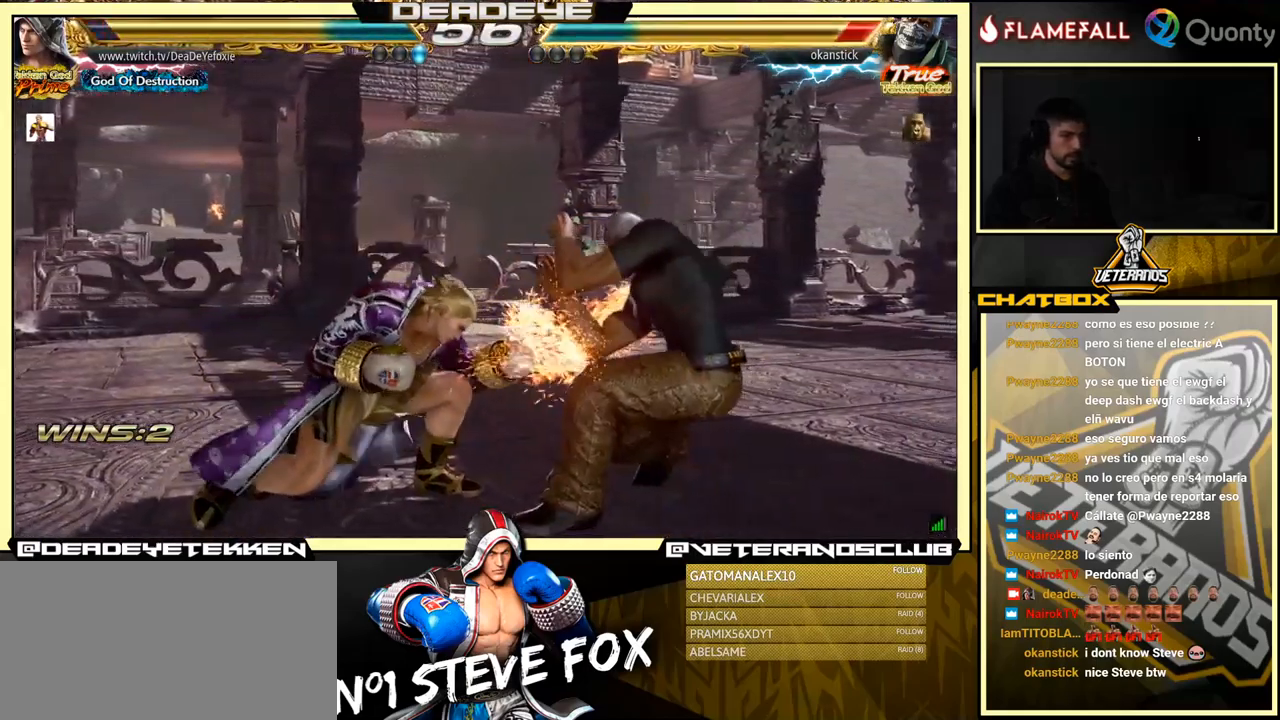
{"buttons": ["TRIANGLE"], "left_stick": "center", "events": [[316, "R2", "down"], [433, "R2", "up"], [500, "TRIANGLE", "down"]]}
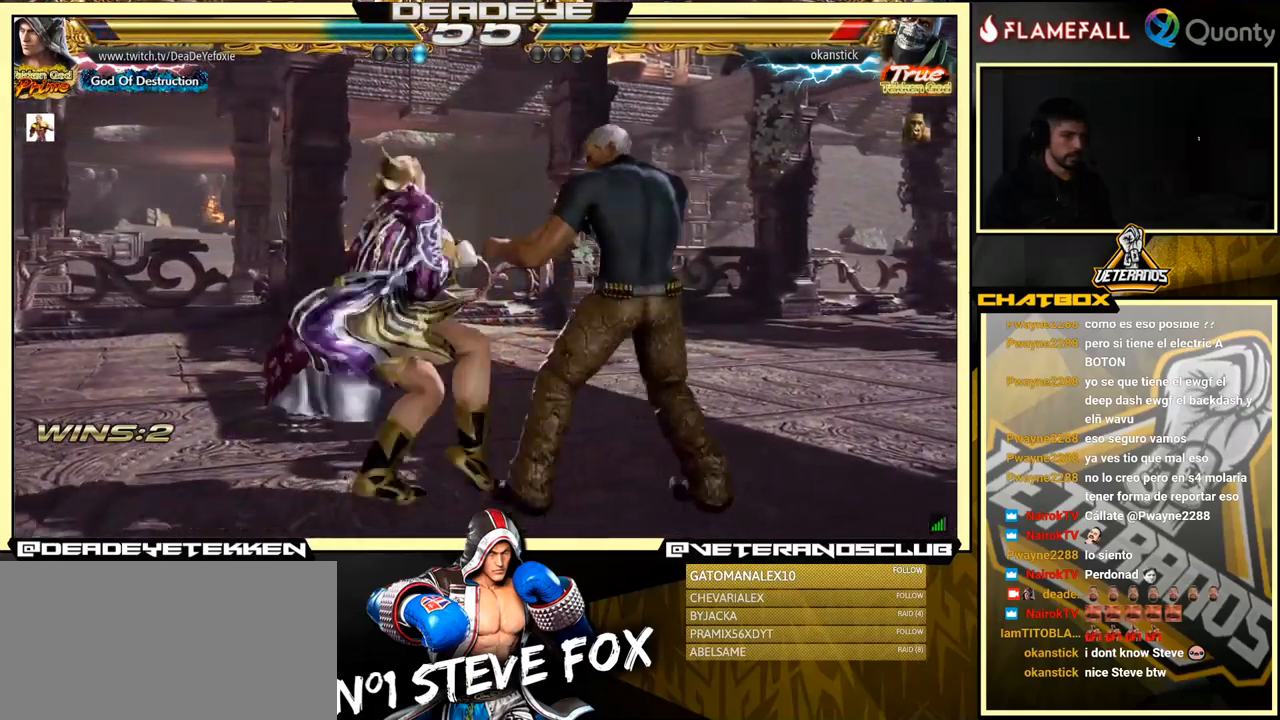
{"buttons": [], "left_stick": "center", "events": [[66, "left_stick", "right"], [83, "TRIANGLE", "up"], [400, "left_stick", "center"]]}
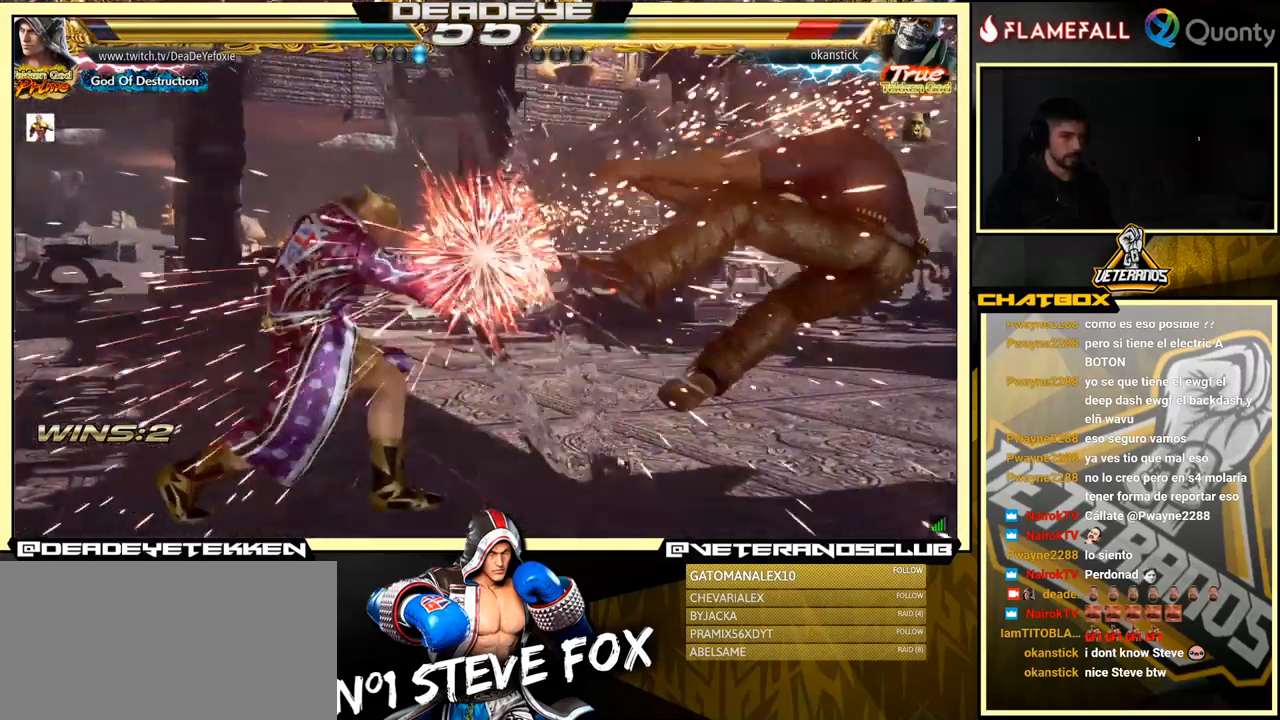
{"buttons": [], "left_stick": "right", "events": [[166, "left_stick", "right"]]}
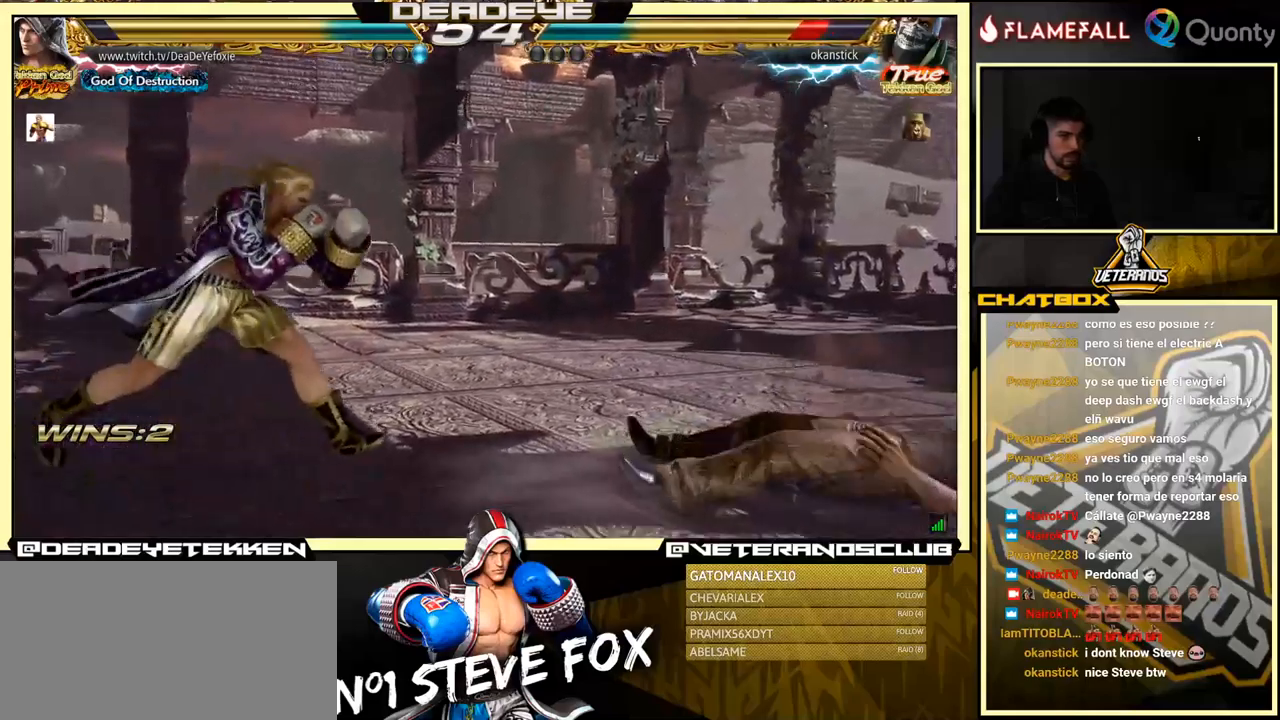
{"buttons": [], "left_stick": "down-right", "events": [[200, "left_stick", "down-right"], [217, "TRIANGLE", "down"], [283, "TRIANGLE", "up"], [317, "CROSS", "down"], [467, "CROSS", "up"]]}
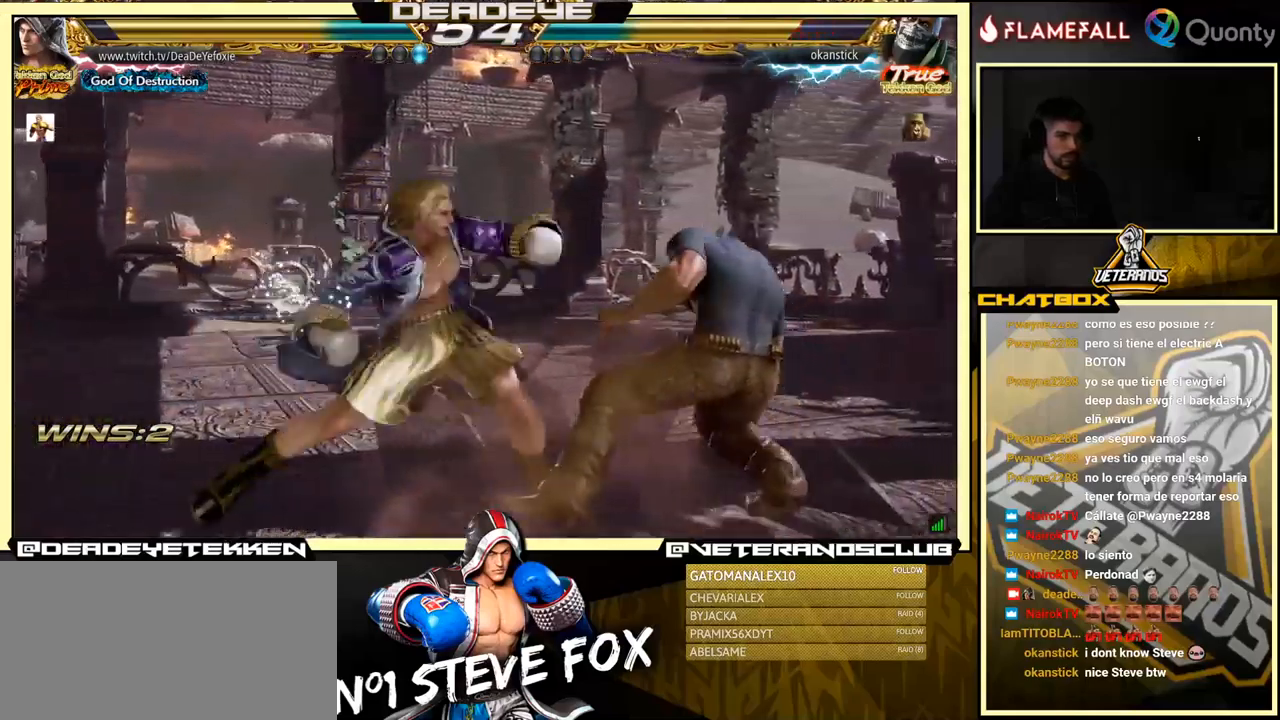
{"buttons": [], "left_stick": "down-left", "events": [[167, "left_stick", "down-left"]]}
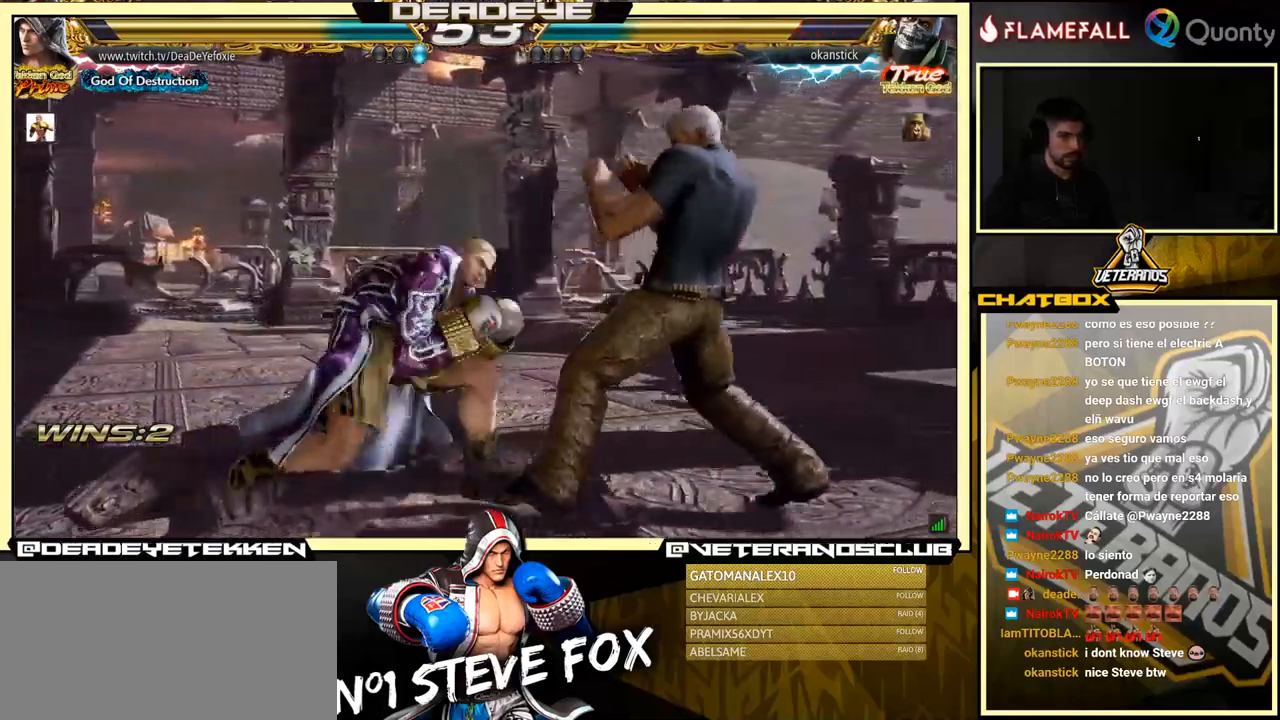
{"buttons": [], "left_stick": "left", "events": [[17, "left_stick", "center"], [117, "left_stick", "left"]]}
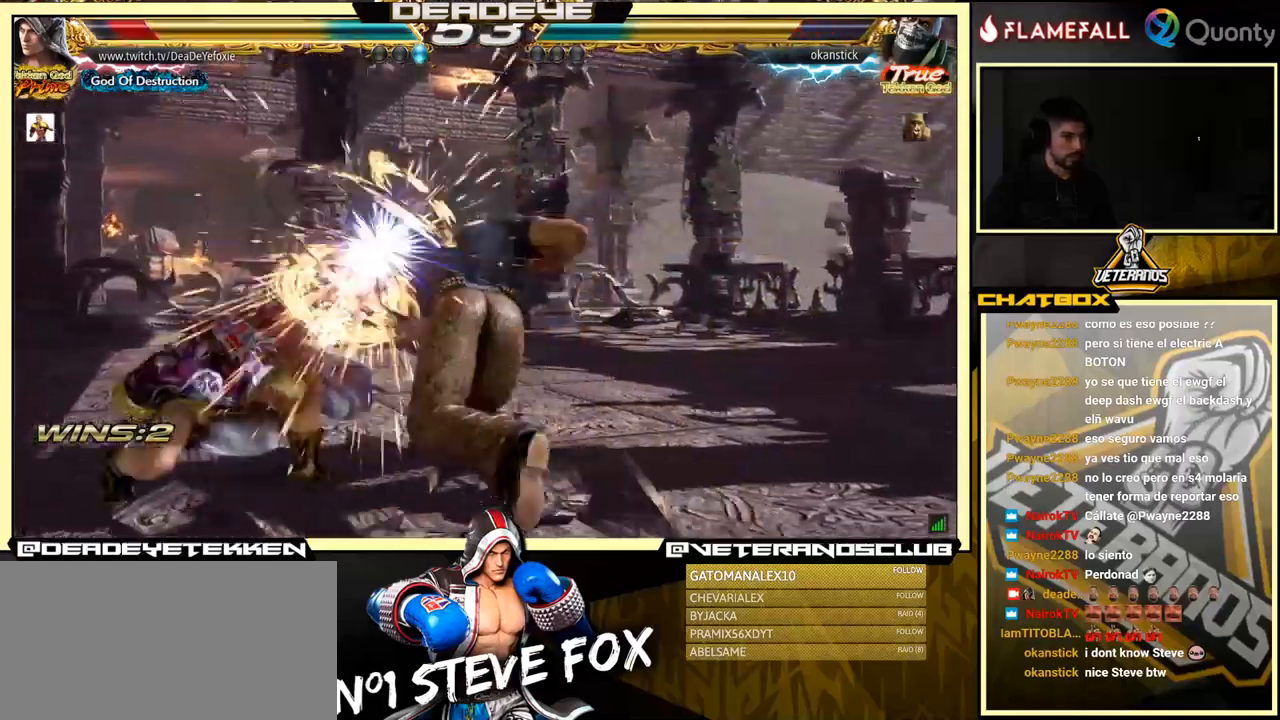
{"buttons": [], "left_stick": "up", "events": [[267, "left_stick", "center"], [467, "left_stick", "up"]]}
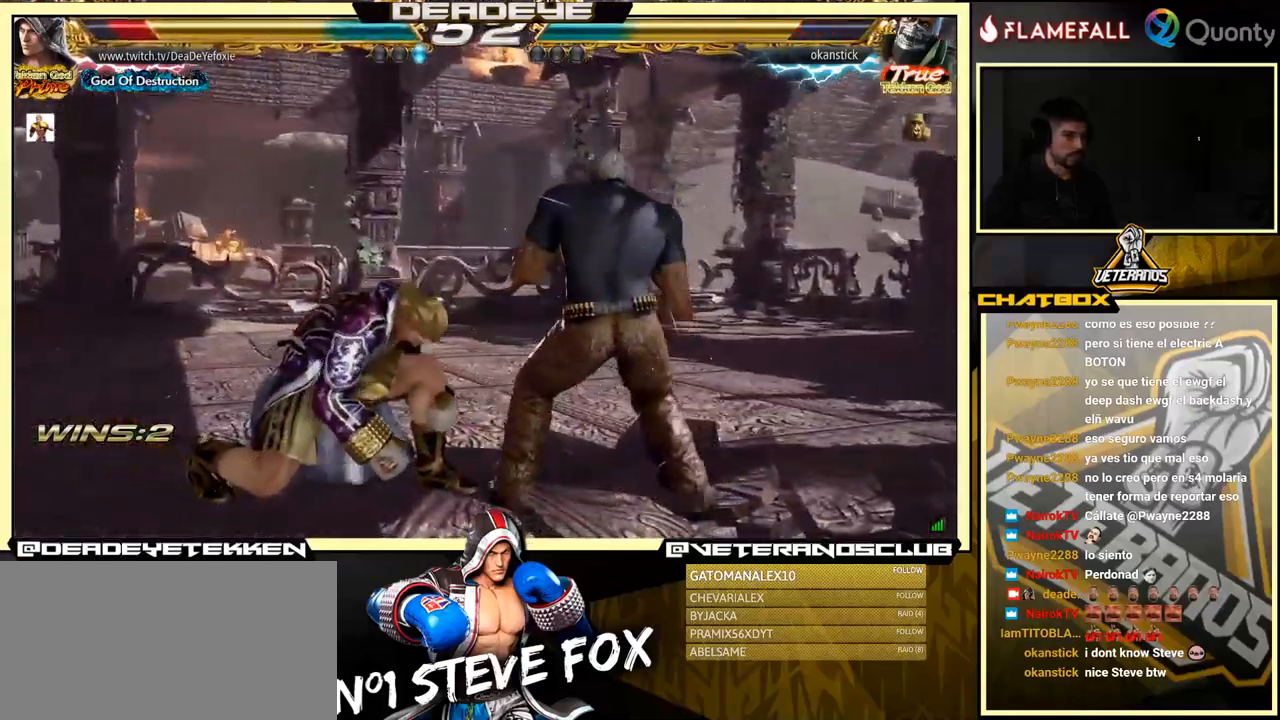
{"buttons": [], "left_stick": "up", "events": [[67, "left_stick", "center"], [200, "left_stick", "up"]]}
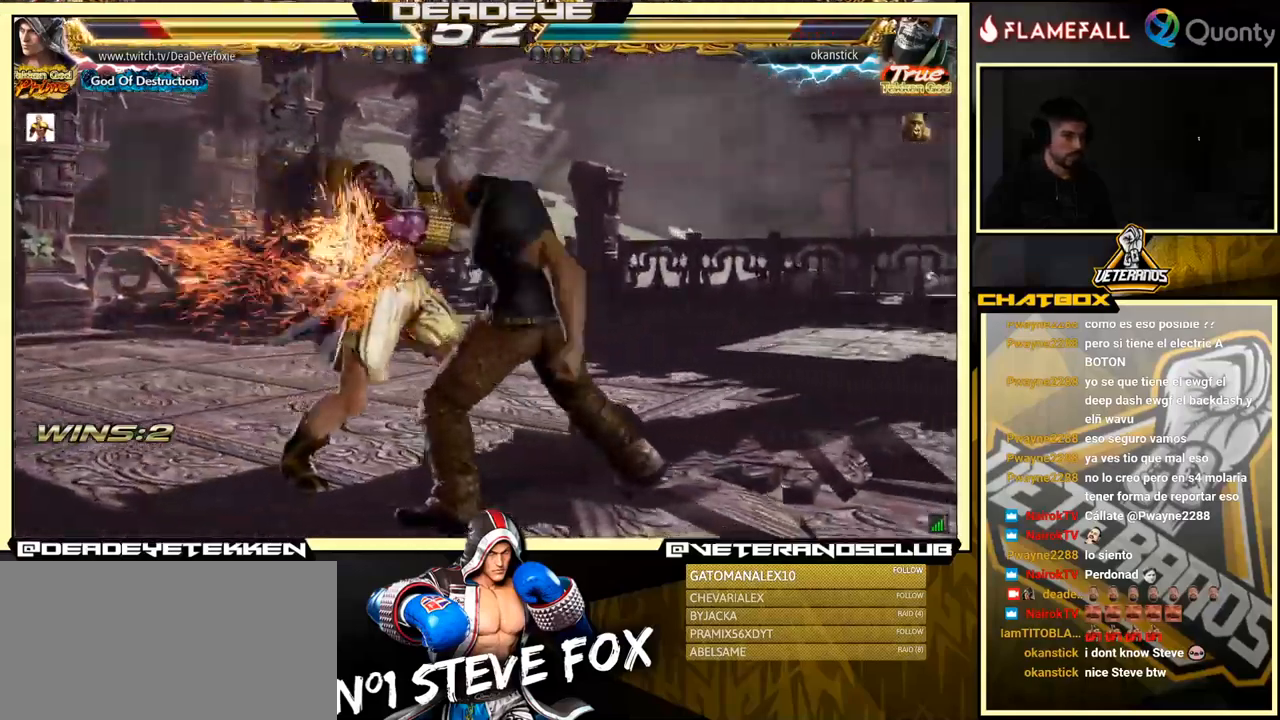
{"buttons": [], "left_stick": "center", "events": [[250, "left_stick", "center"], [333, "left_stick", "up"], [400, "left_stick", "center"]]}
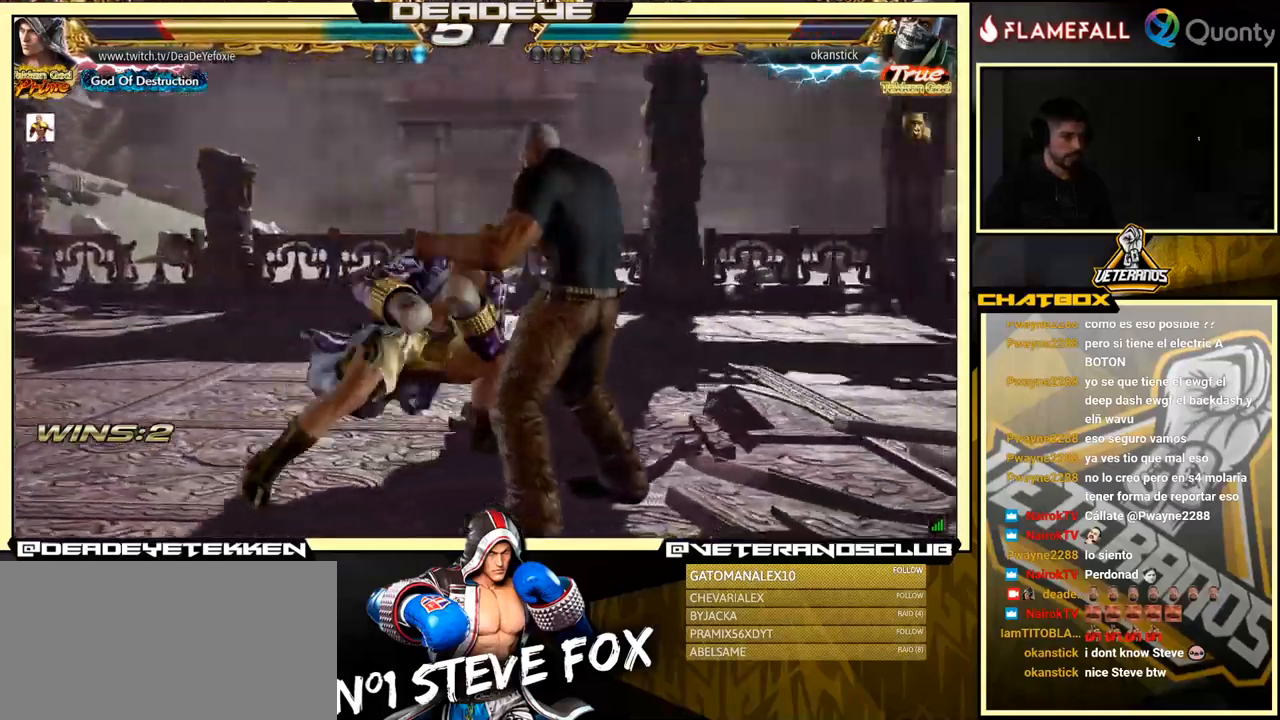
{"buttons": ["SQUARE"], "left_stick": "left", "events": [[50, "TRIANGLE", "down"], [133, "SQUARE", "down"], [150, "TRIANGLE", "up"], [250, "left_stick", "left"]]}
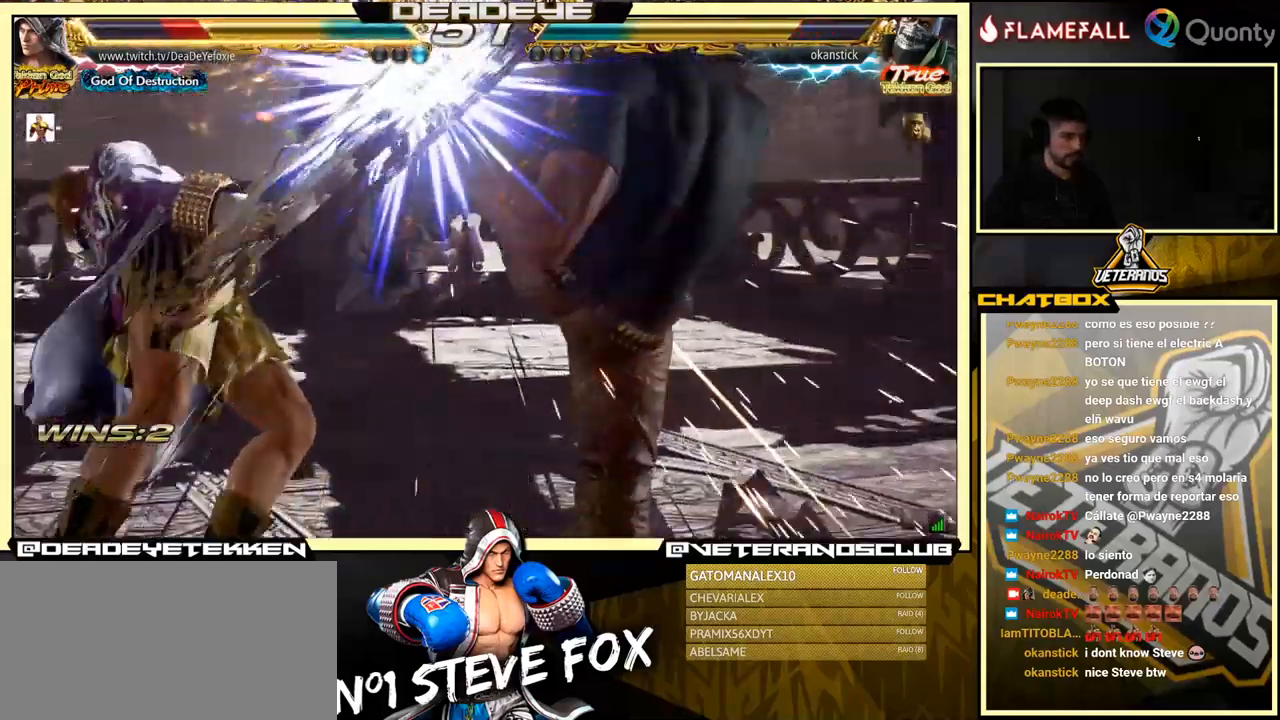
{"buttons": [], "left_stick": "center", "events": [[50, "SQUARE", "up"], [300, "left_stick", "center"]]}